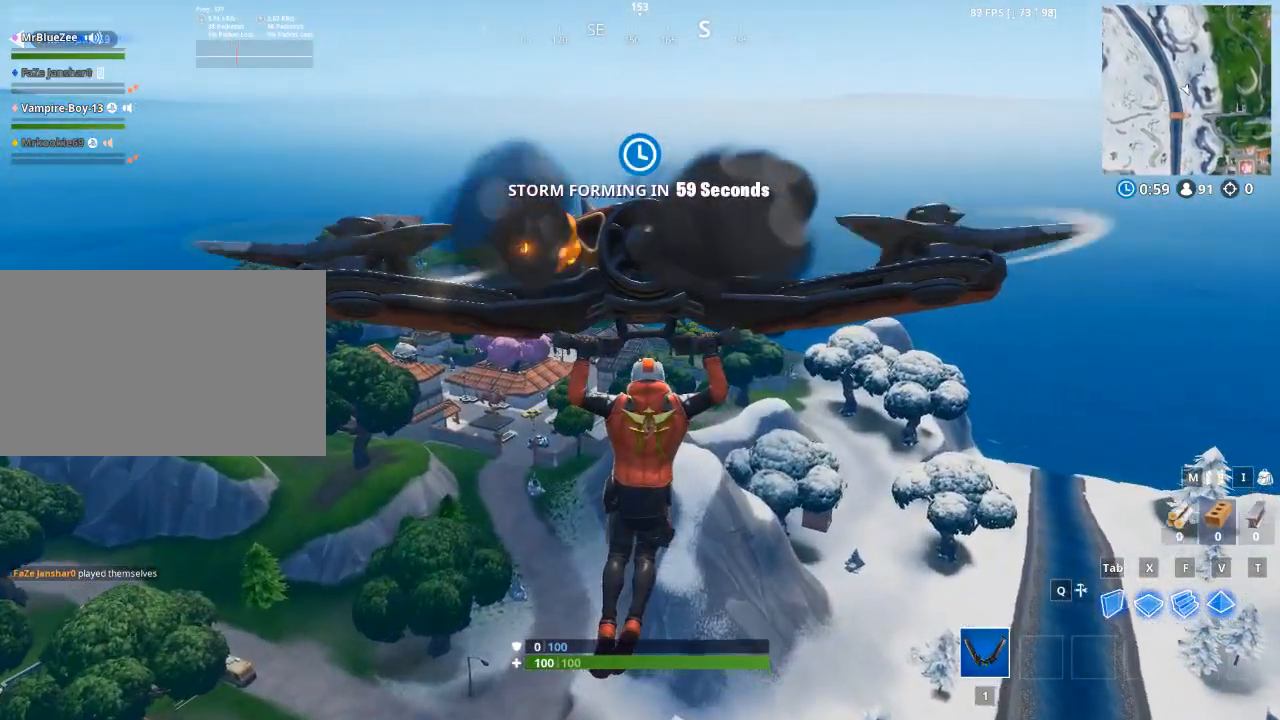
Gameplay with keyboard and mouse; each line is a JSON object with the keys and mouse buttons held at the frame after it. "events" lists presses ("down") and releases ("up") of "1", "2", "3", "4", "5", "a", "alt", "c", "caps_lock", "ctrl", "d", "e", "f", "g", "q", "r", "s", "shift", "space", "t", "tab", "v", "w", "x", "z", "mouse_left", "mouse_wheel" and "mouse_right" between this image and that frame as [ms after this image, input, new state], when the widget could be followed in between. "mouse_left", "mouse_wheel", "mouse_right" = the "left", "wheel", "right" buttons of the "mouse" list. No other keys are recorded. "wheel" means that the mouse wheel is clicked or scrolled. "mouse_move" is the direction in which the mouse moves at that frame (one of eight, or "still"), when it could be read.
{"keys": ["w"], "mouse": [], "mouse_move": "still", "events": []}
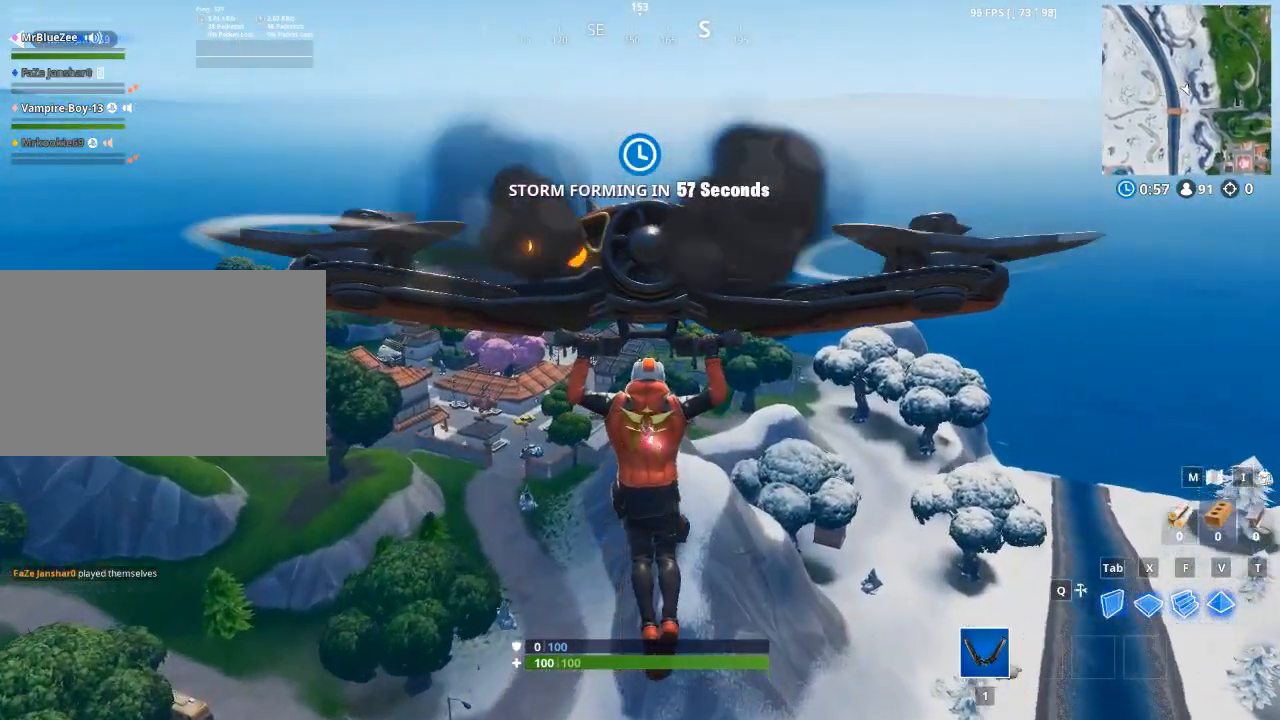
{"keys": ["w"], "mouse": [], "mouse_move": "still", "events": []}
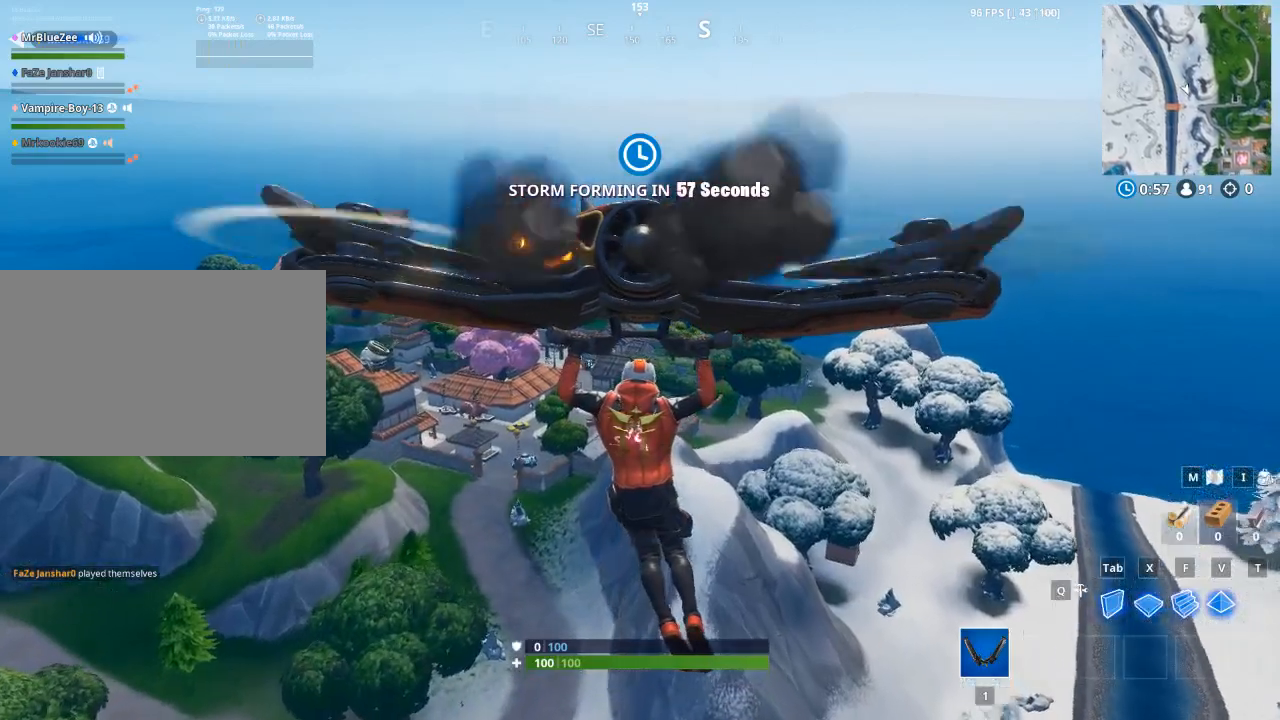
{"keys": ["w"], "mouse": [], "mouse_move": "still", "events": []}
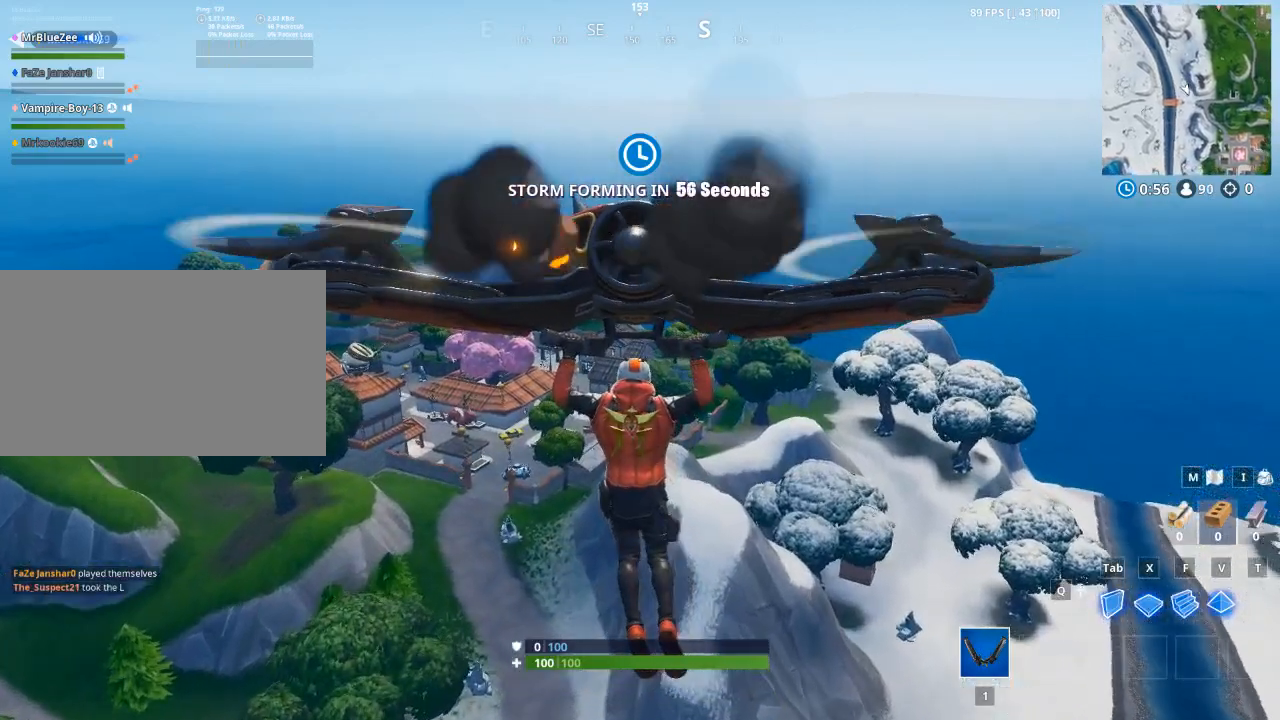
{"keys": ["space", "w"], "mouse": [], "mouse_move": "still", "events": [[434, "space", "down"]]}
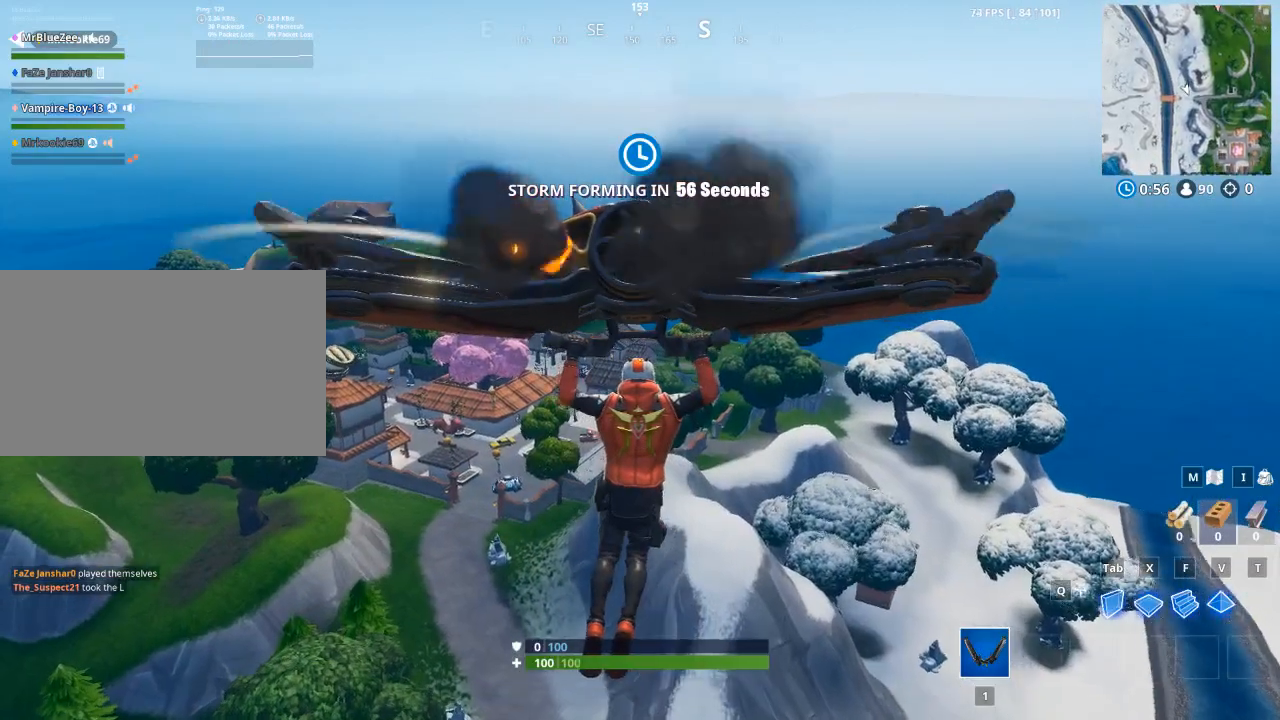
{"keys": ["w"], "mouse": [], "mouse_move": "still", "events": [[66, "space", "up"]]}
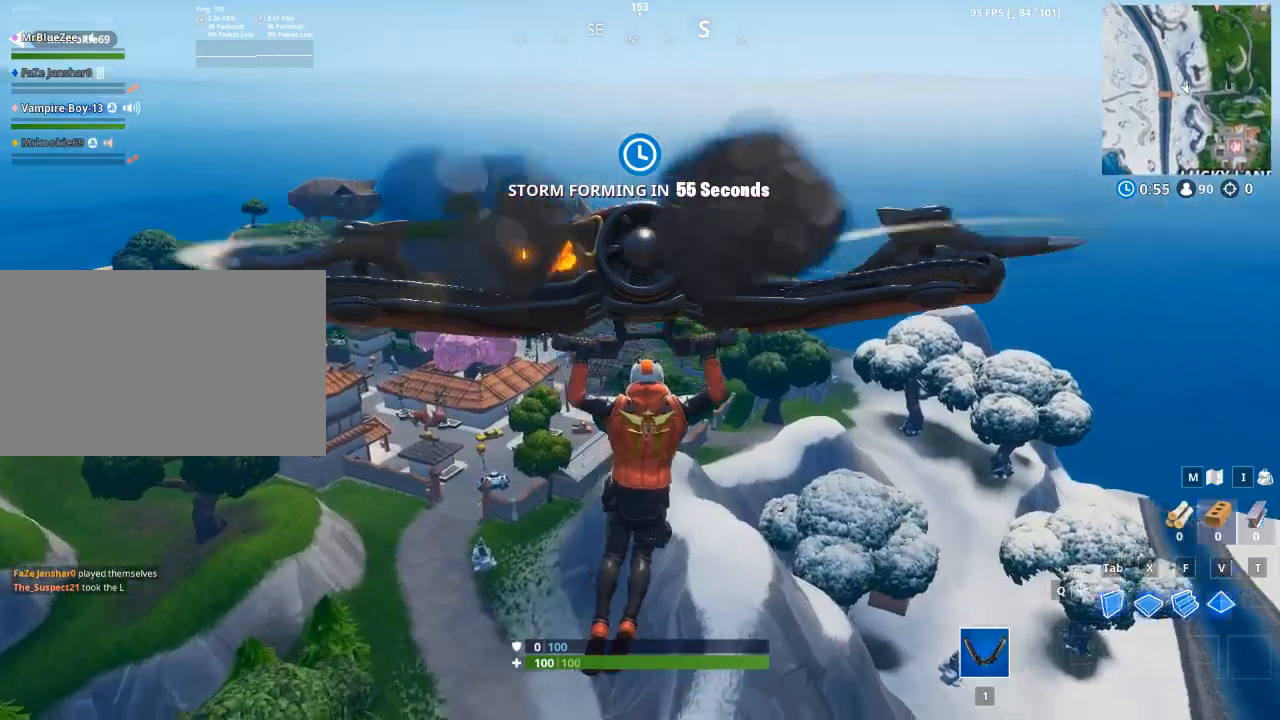
{"keys": ["w"], "mouse": [], "mouse_move": "left", "events": []}
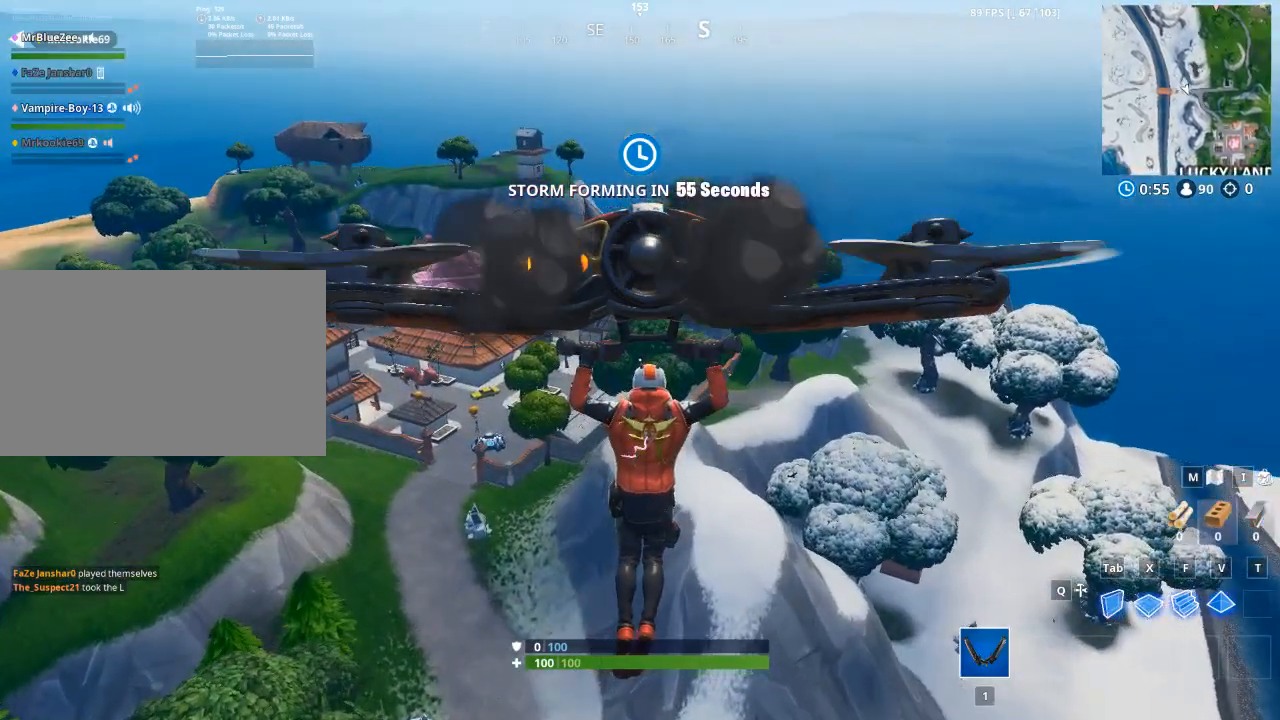
{"keys": ["w"], "mouse": [], "mouse_move": "still", "events": []}
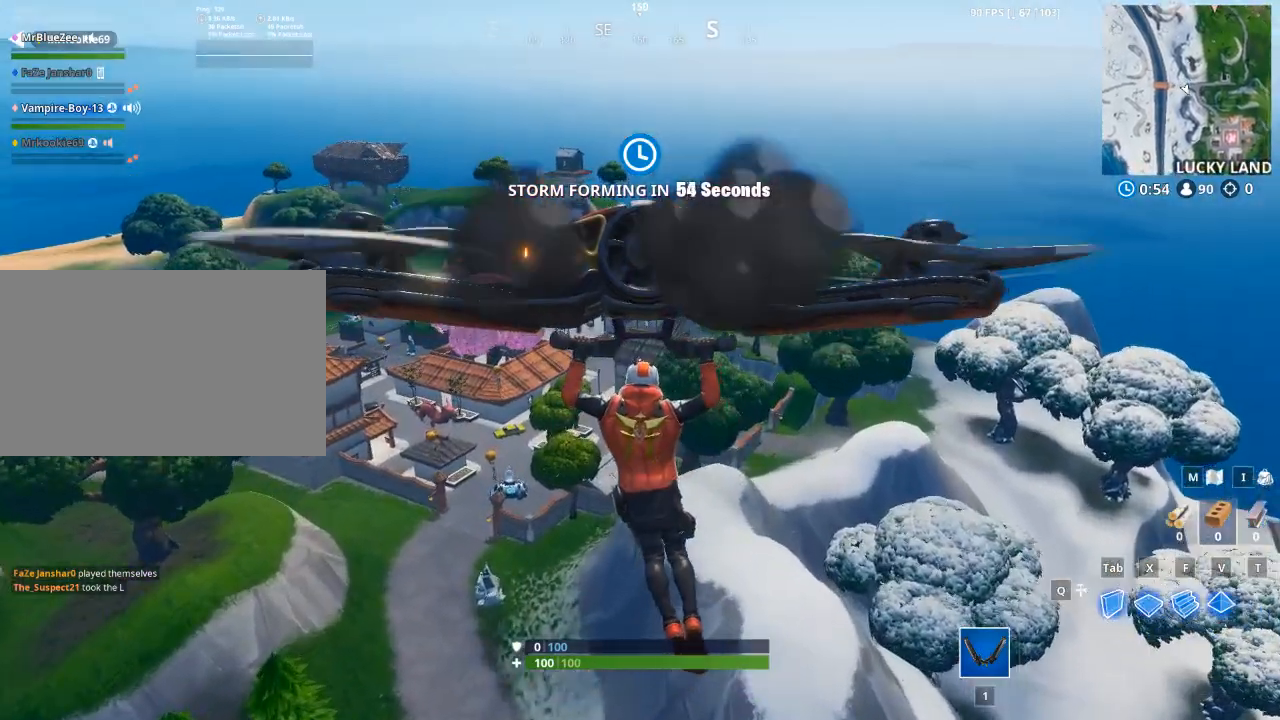
{"keys": ["w"], "mouse": [], "mouse_move": "still", "events": []}
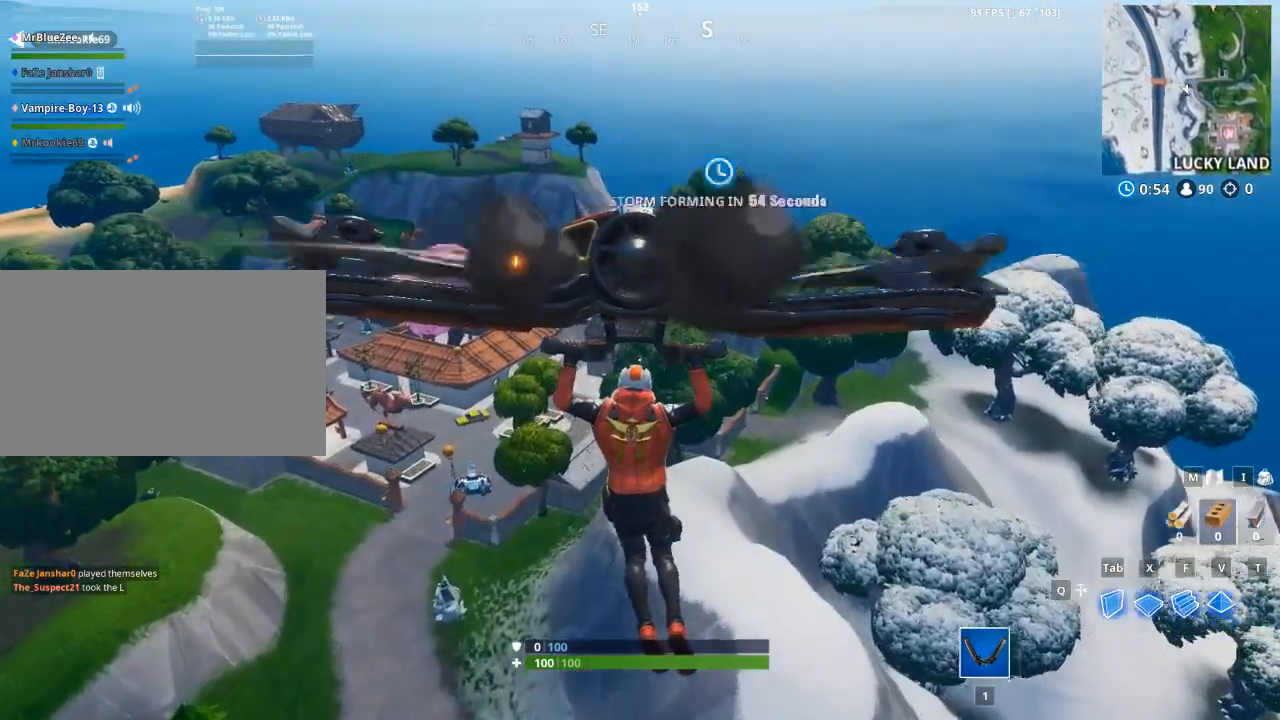
{"keys": ["w"], "mouse": [], "mouse_move": "still", "events": []}
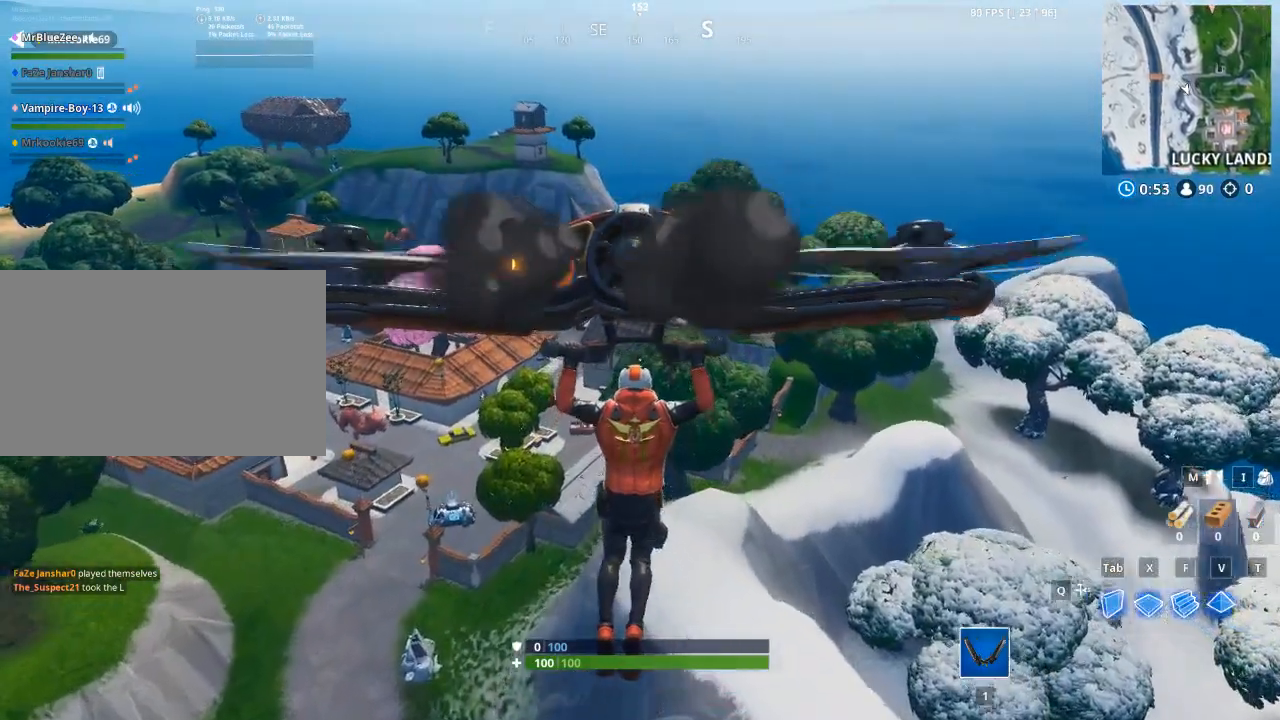
{"keys": ["w"], "mouse": [], "mouse_move": "still", "events": []}
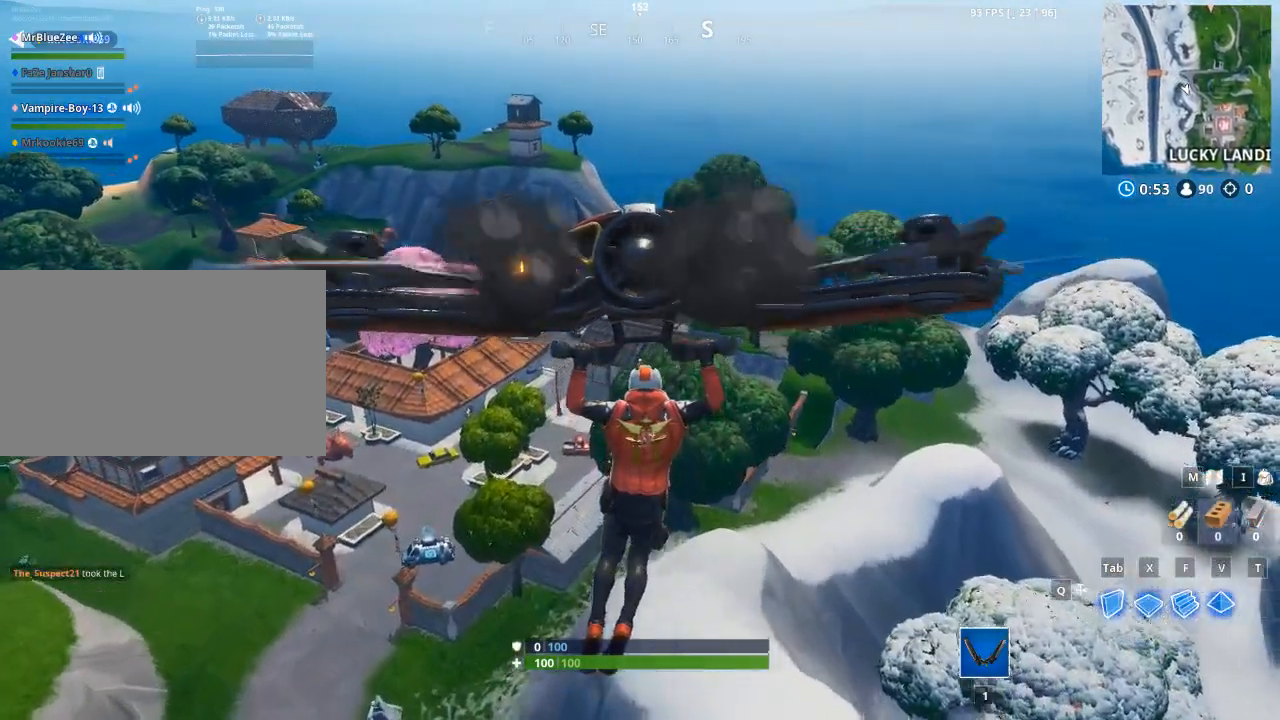
{"keys": ["w"], "mouse": [], "mouse_move": "still", "events": []}
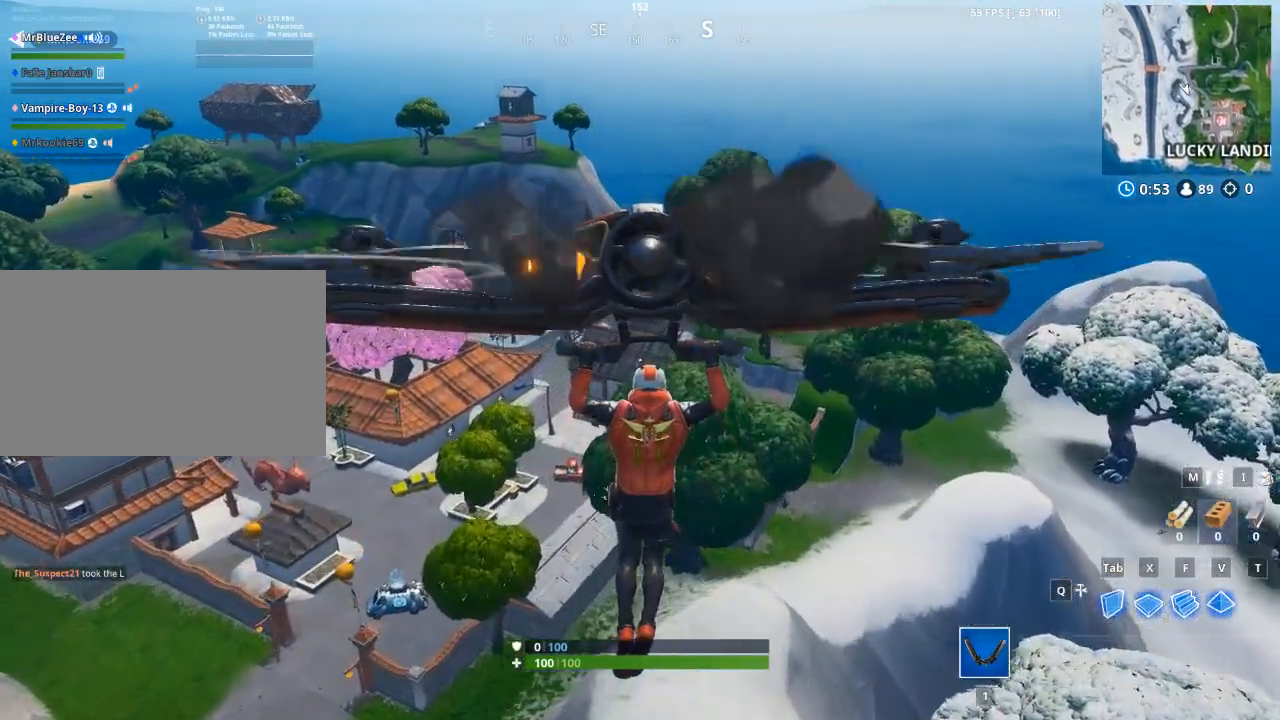
{"keys": ["w"], "mouse": [], "mouse_move": "still", "events": []}
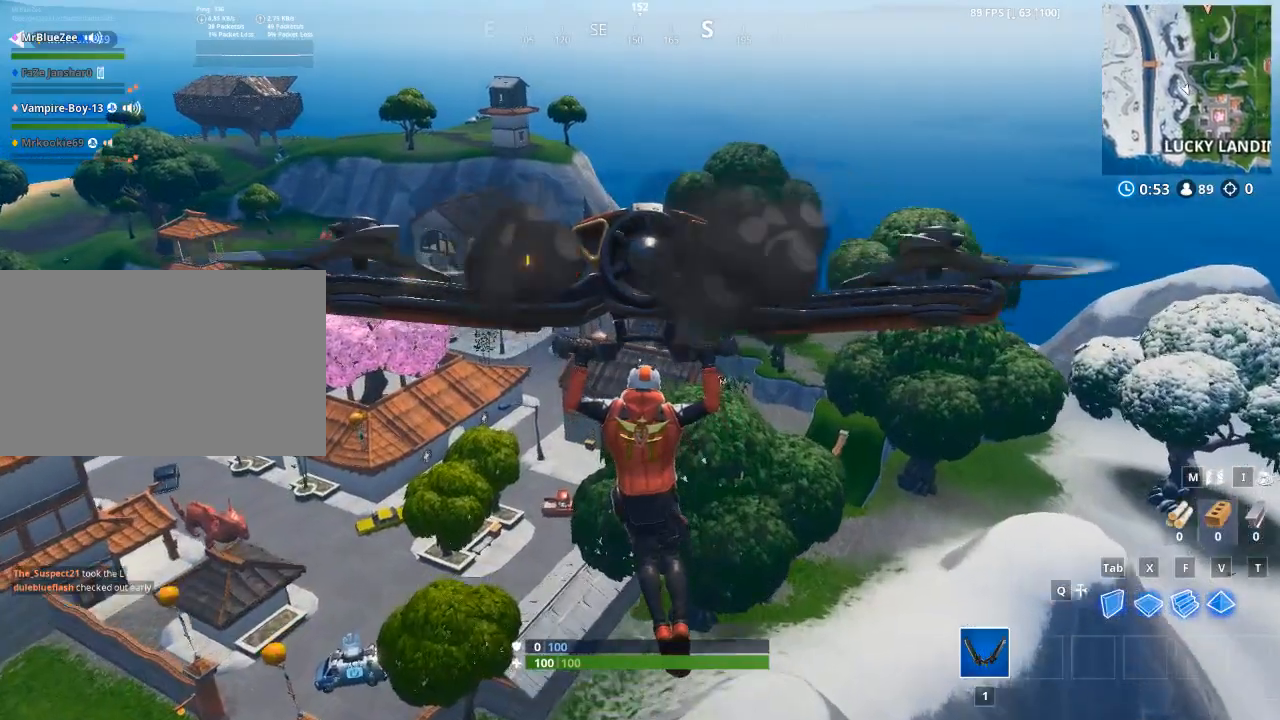
{"keys": ["w"], "mouse": [], "mouse_move": "still", "events": []}
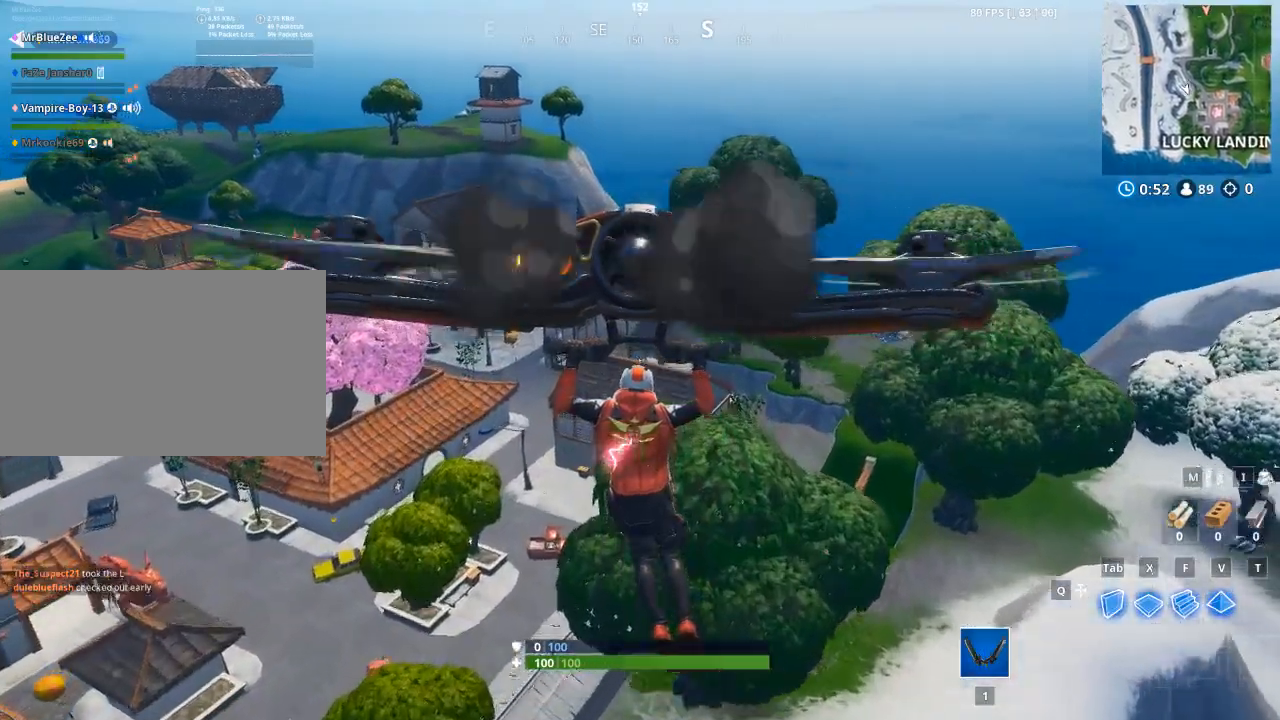
{"keys": ["w"], "mouse": [], "mouse_move": "up", "events": []}
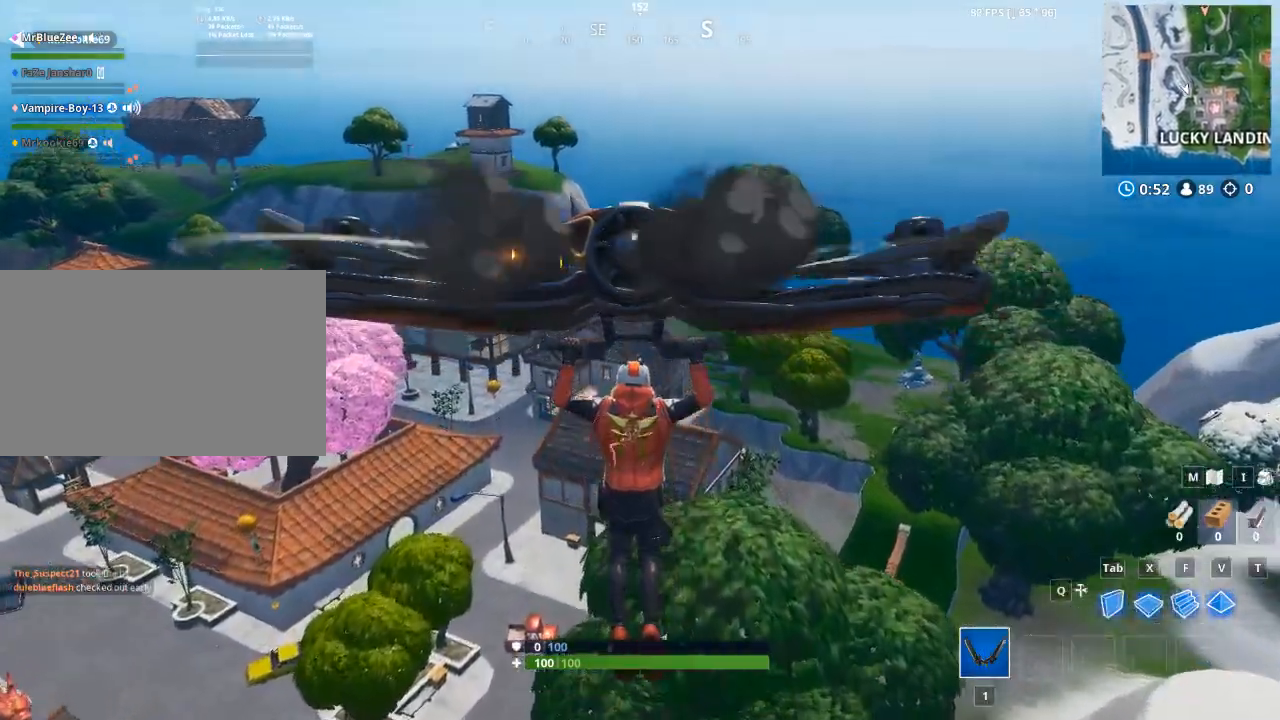
{"keys": ["w"], "mouse": [], "mouse_move": "still", "events": []}
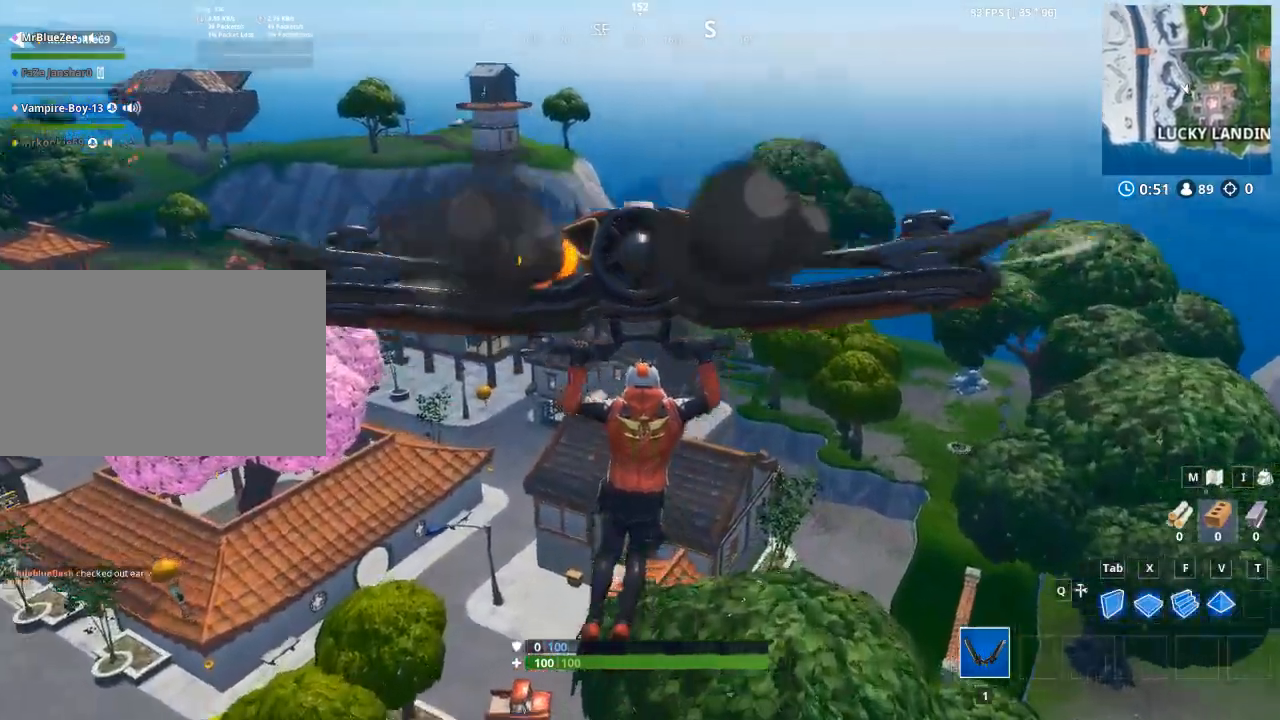
{"keys": ["d", "w"], "mouse": [], "mouse_move": "still", "events": [[50, "d", "down"]]}
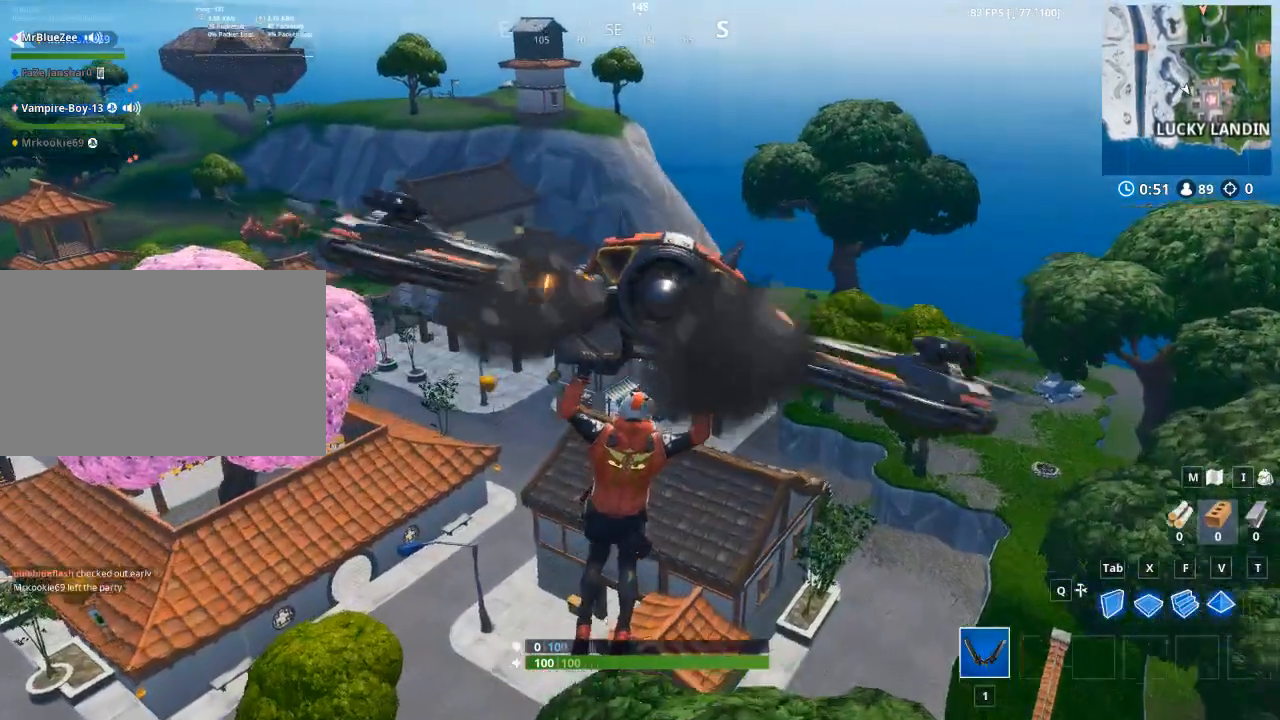
{"keys": ["d", "w"], "mouse": [], "mouse_move": "left", "events": []}
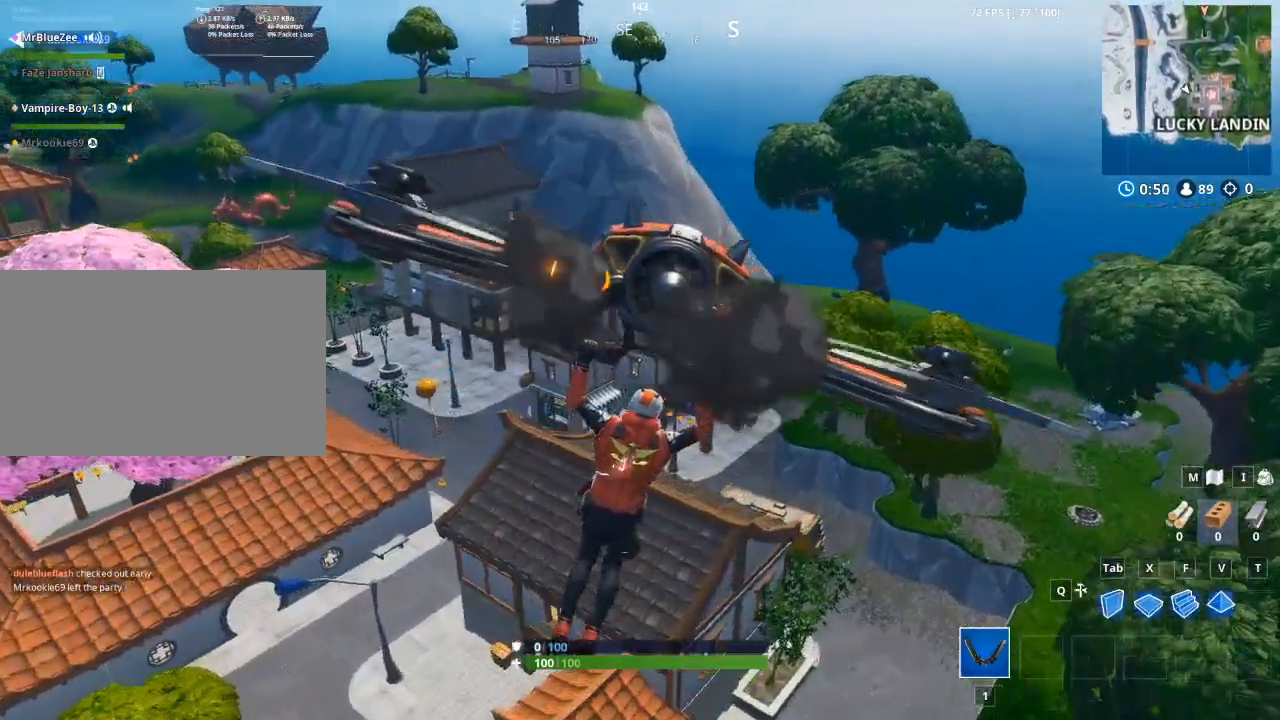
{"keys": ["d", "w"], "mouse": [], "mouse_move": "left", "events": []}
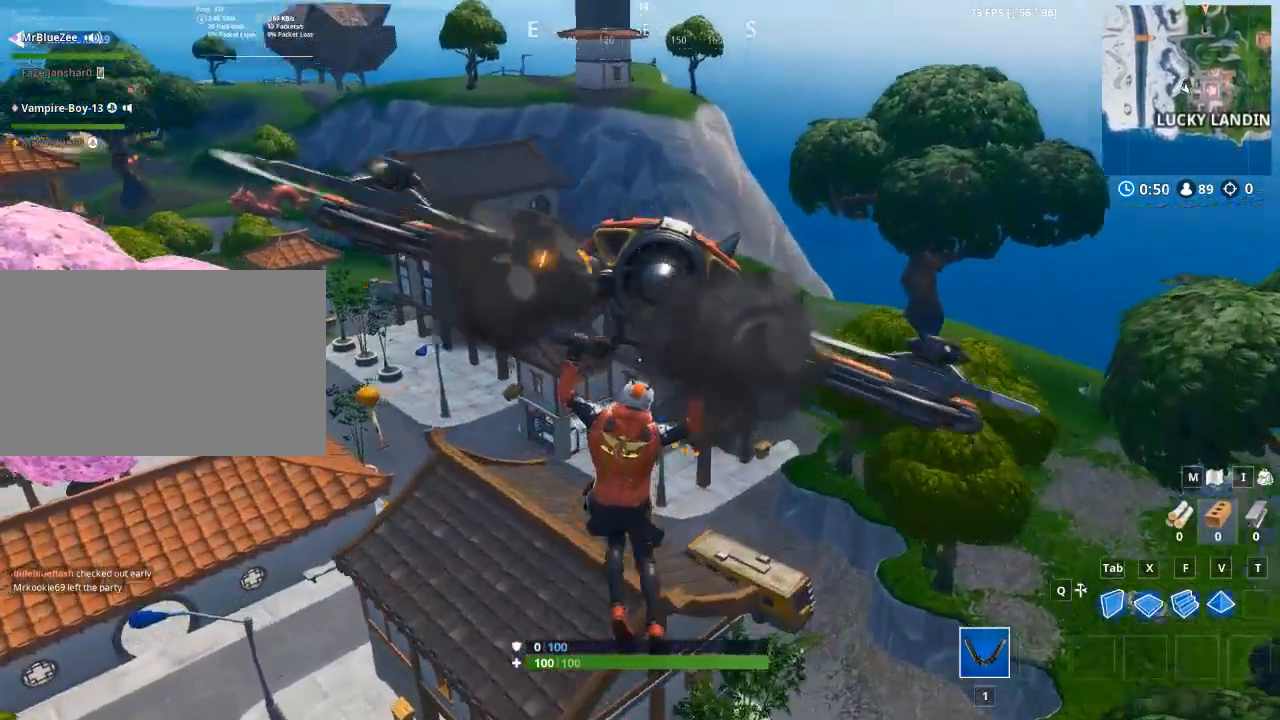
{"keys": ["w"], "mouse": [], "mouse_move": "left", "events": [[383, "d", "up"]]}
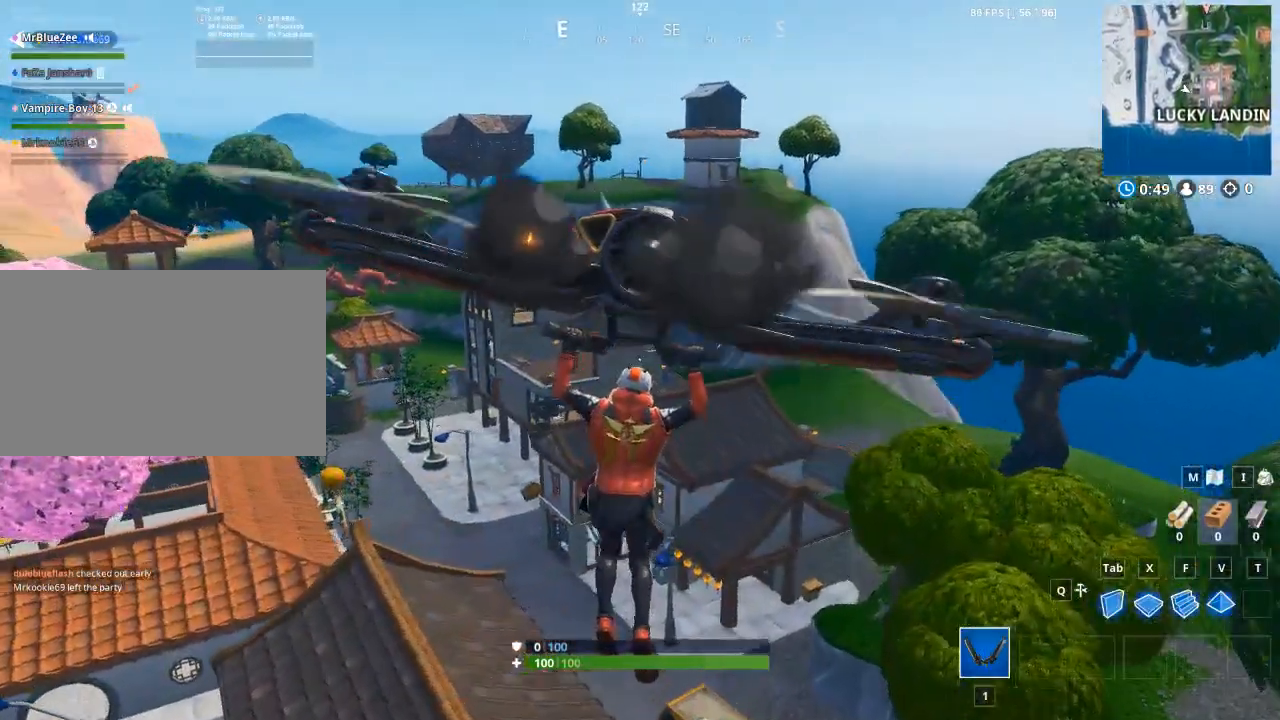
{"keys": ["w"], "mouse": [], "mouse_move": "still", "events": []}
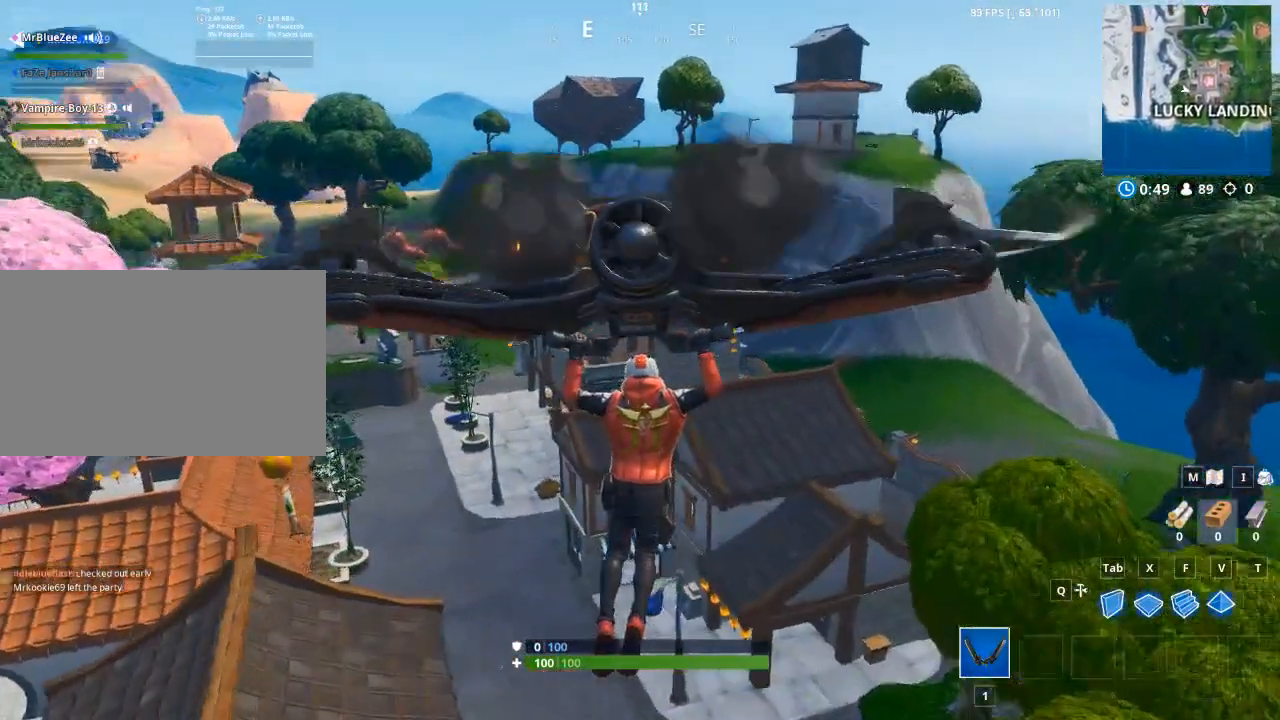
{"keys": ["d", "w"], "mouse": [], "mouse_move": "still", "events": [[166, "d", "down"]]}
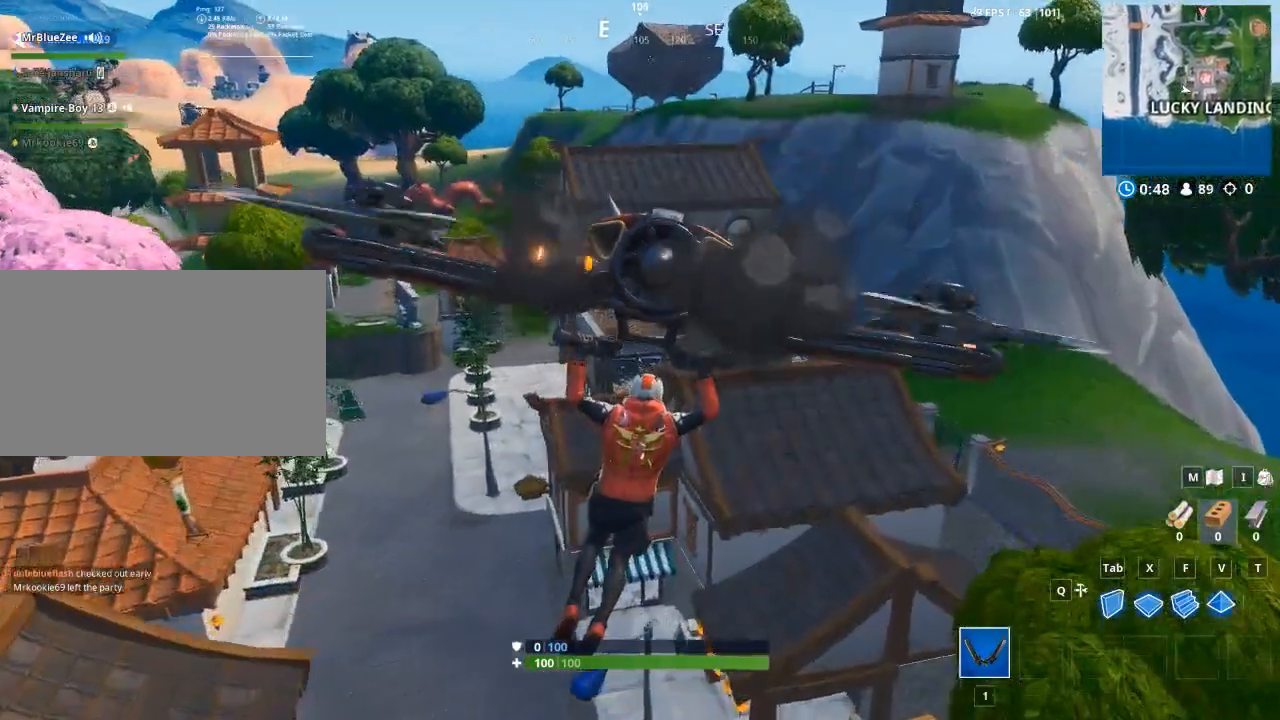
{"keys": ["d", "w"], "mouse": [], "mouse_move": "still", "events": []}
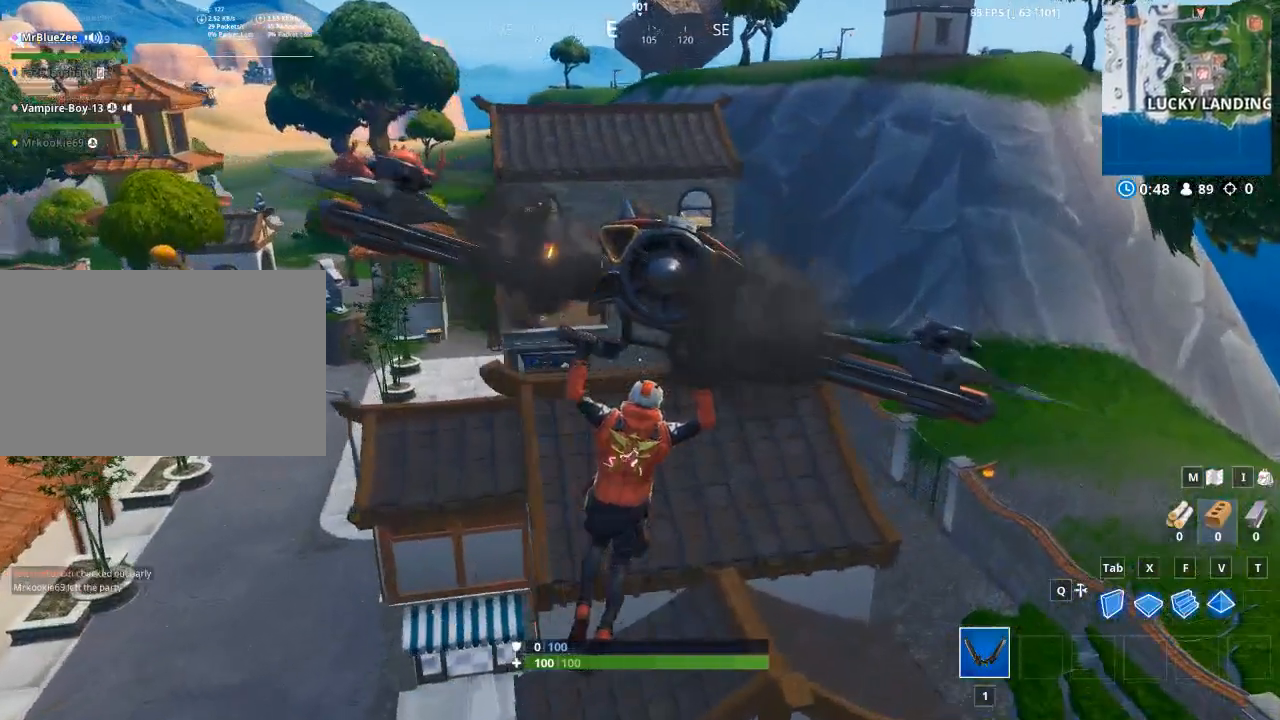
{"keys": ["a"], "mouse": [], "mouse_move": "still", "events": [[283, "a", "down"], [367, "d", "up"], [400, "w", "up"]]}
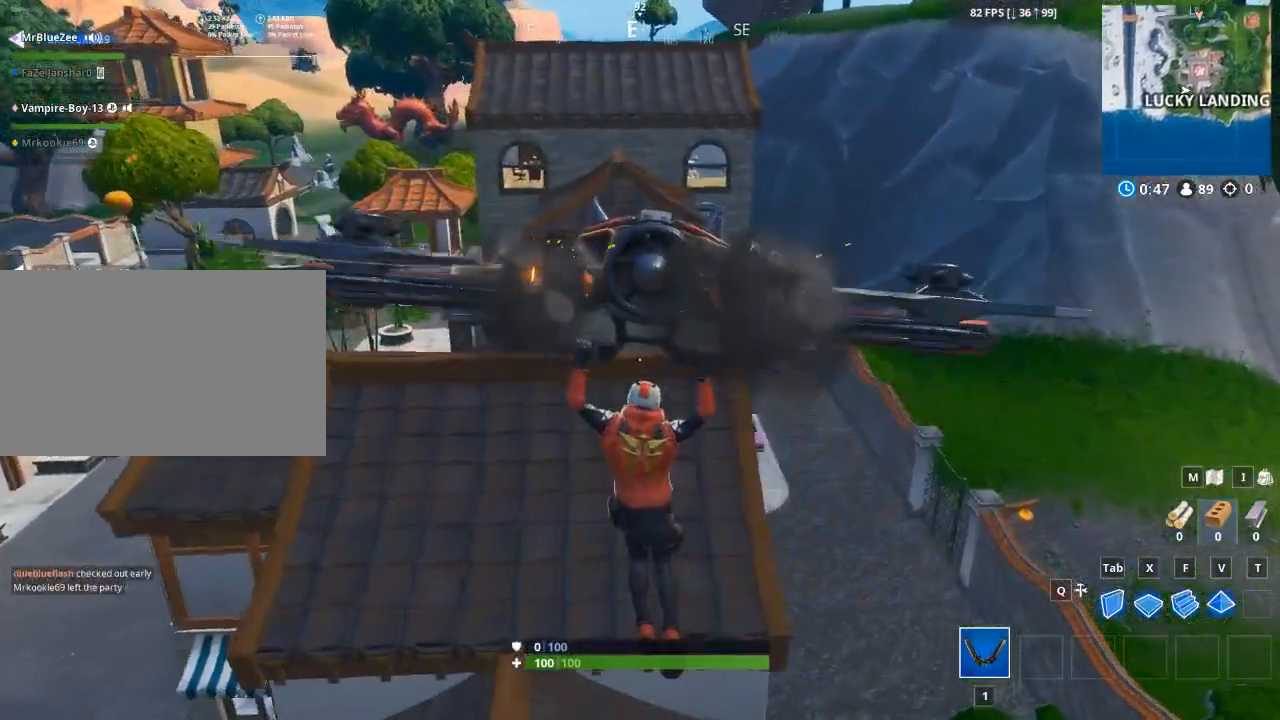
{"keys": ["a", "w"], "mouse": [], "mouse_move": "still", "events": [[451, "w", "down"]]}
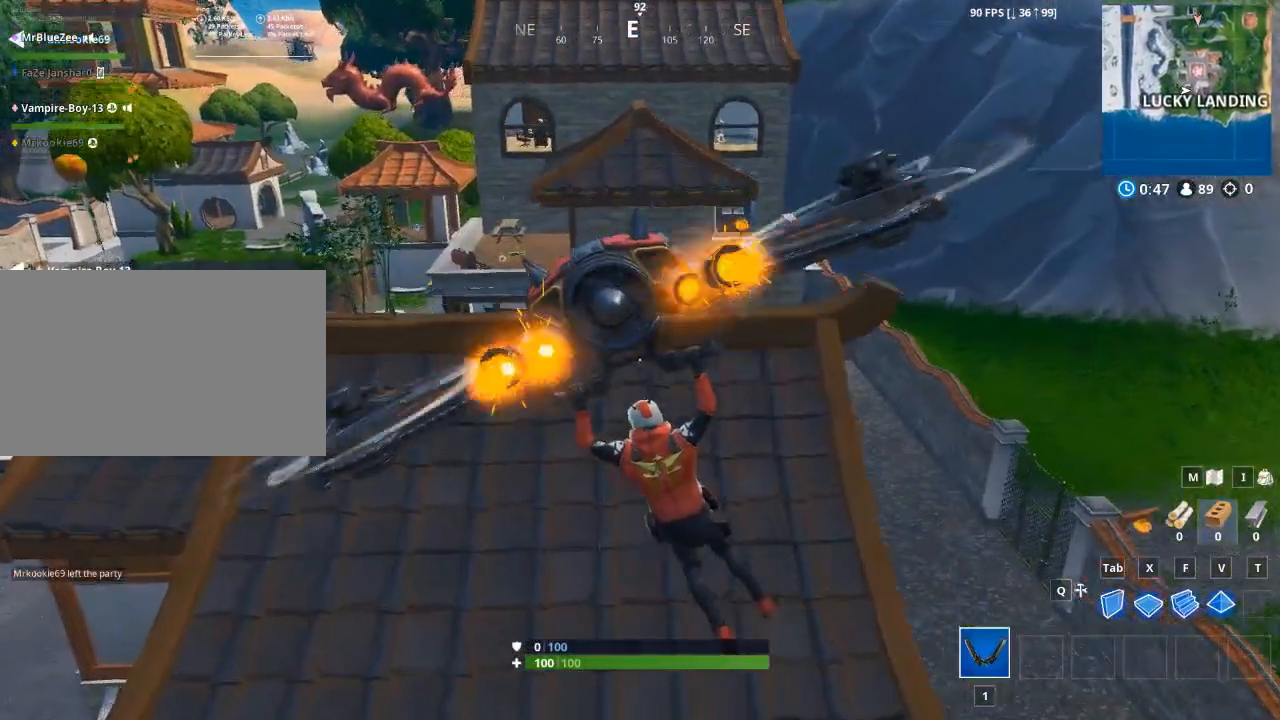
{"keys": ["d", "w"], "mouse": [], "mouse_move": "right", "events": [[100, "a", "up"], [100, "d", "down"], [183, "w", "up"], [417, "w", "down"]]}
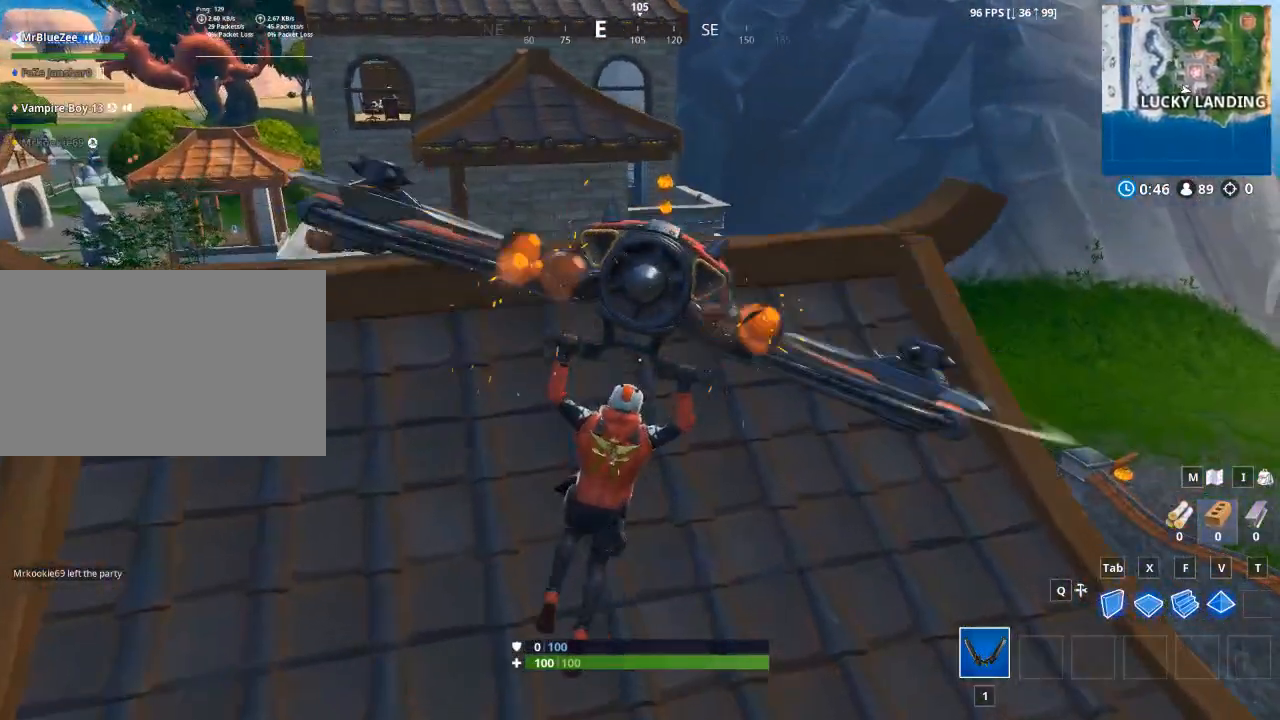
{"keys": ["d"], "mouse": ["left"], "mouse_move": "left", "events": [[117, "mouse_left", "down"], [300, "w", "up"]]}
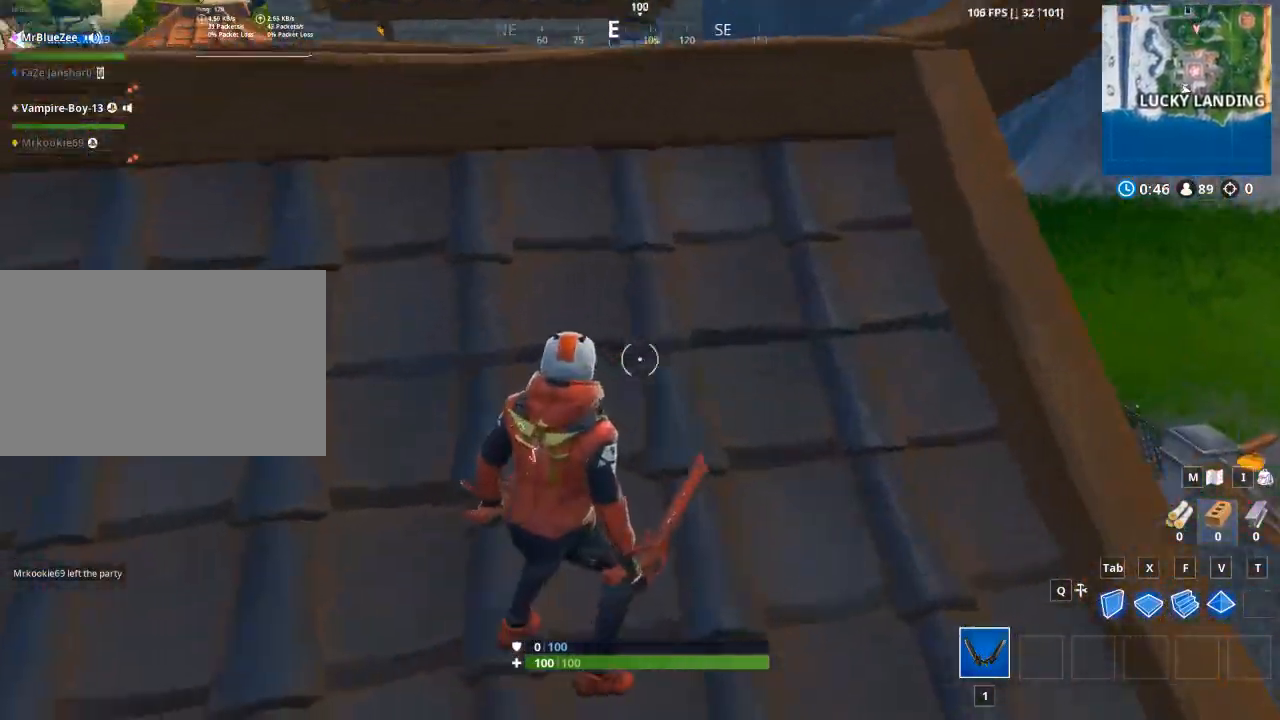
{"keys": ["a"], "mouse": ["left"], "mouse_move": "up-right", "events": [[83, "s", "down"], [267, "a", "down"], [267, "d", "up"], [317, "s", "up"], [400, "mouse_left", "up"], [500, "mouse_left", "down"]]}
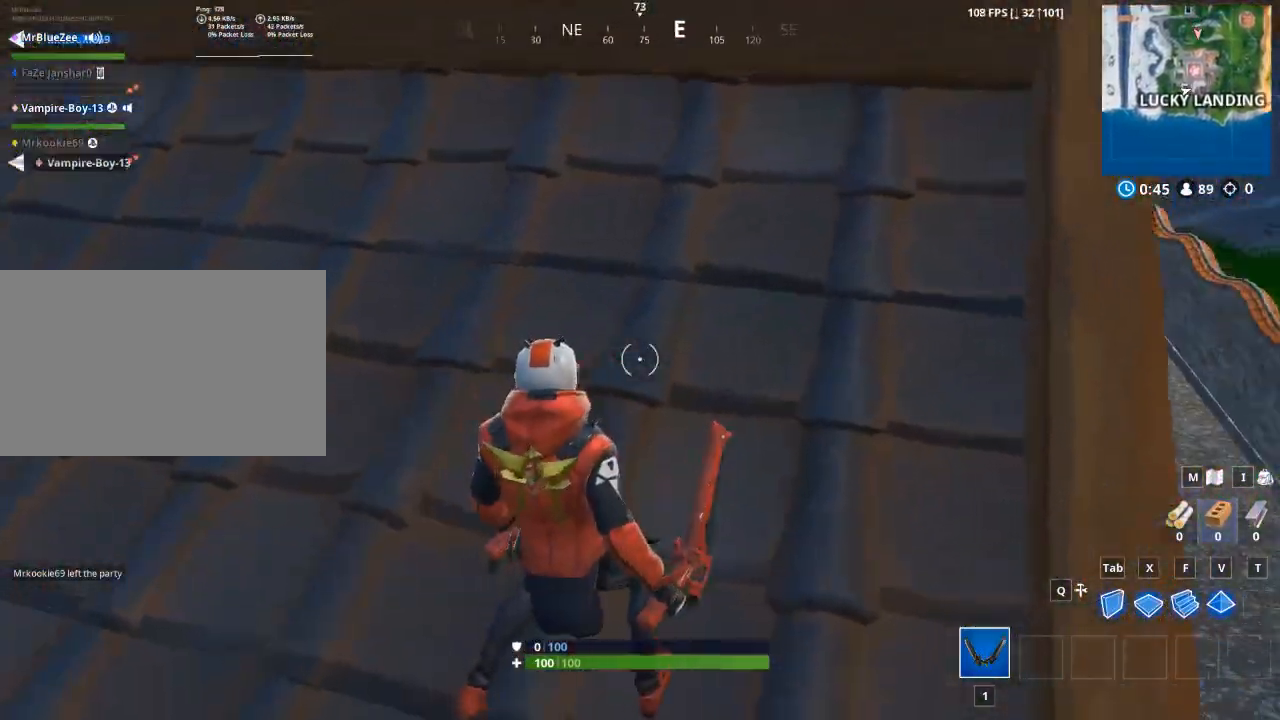
{"keys": ["a"], "mouse": ["left"], "mouse_move": "right", "events": [[50, "w", "down"], [284, "d", "down"], [417, "d", "up"], [417, "w", "up"]]}
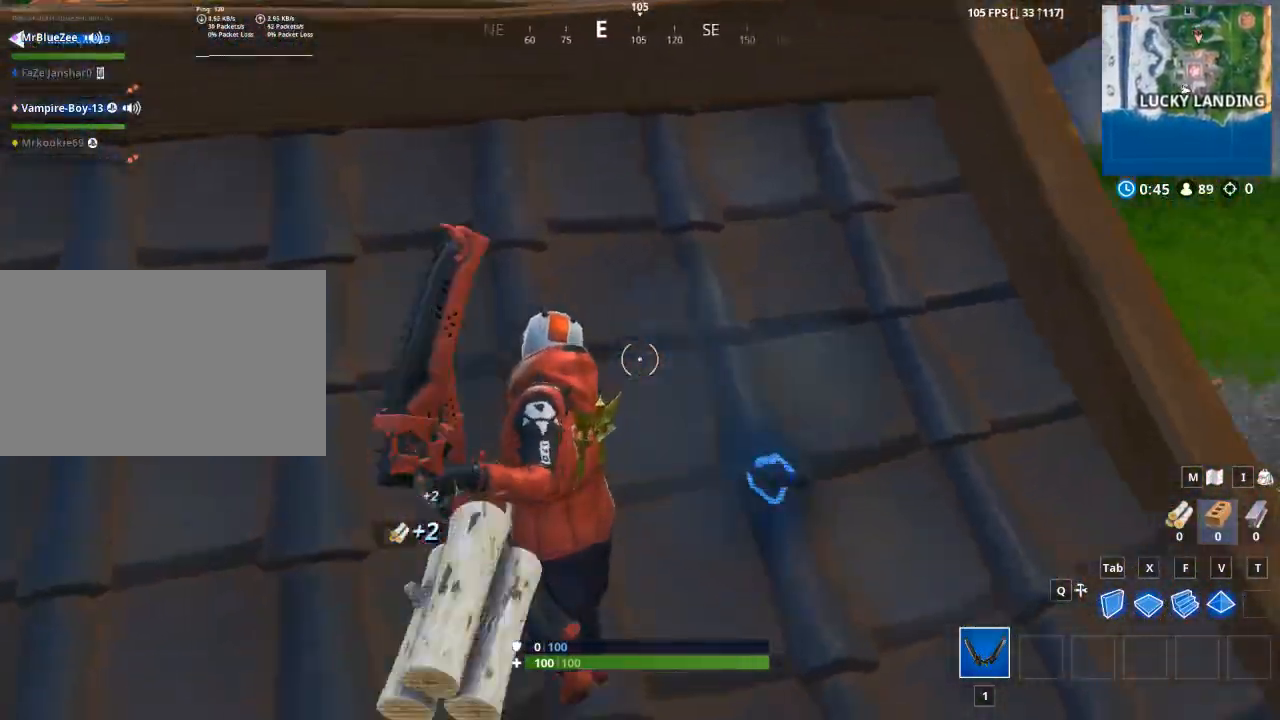
{"keys": ["d", "w"], "mouse": ["left"], "mouse_move": "still", "events": [[200, "d", "down"], [200, "s", "down"], [250, "a", "up"], [250, "s", "up"], [467, "w", "down"]]}